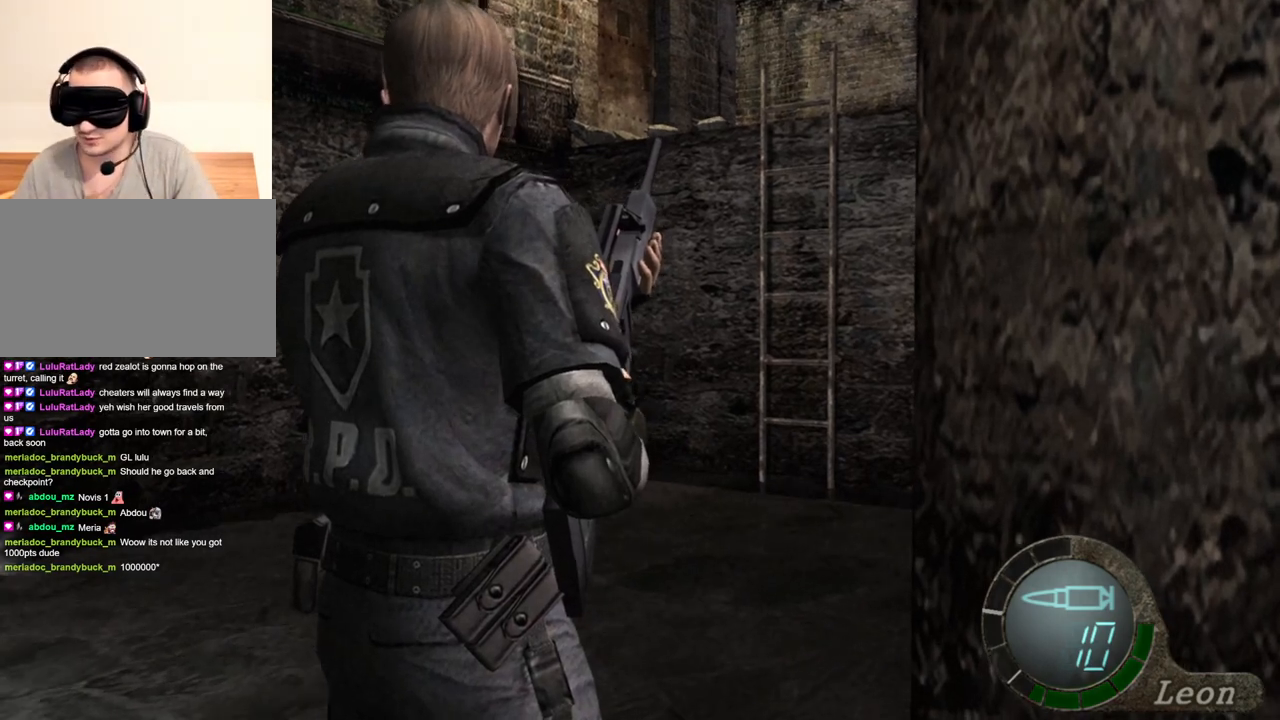
Gameplay with keyboard and mouse; each line is a JSON object with the keys and mouse buttons held at the frame after it. "events" lists presses ("down") and releases ("up") of "1", "2", "3", "4", "5", "a", "alt", "b", "c", "ctrl", "d", "e", "f", "g", "q", "r", "s", "shift", "space", "t", "tab", "tilde", "v", "w", "x", "z", "mouse_left", "mouse_wheel", "mouse_right", "mouse_mb4" and "mouse_mb5" between this image and that frame as [ms after this image, input, new state], when the widget could be followed in between. "mouse_left", "mouse_wheel", "mouse_right", "mouse_mb4", "mouse_mb5" = the "left", "wheel", "right", "mb4", "mb5" buttons of the "mouse" list. No other keys are recorded. "wheel" means that the mouse wheel is clicked or scrolled. Mouse movement is not recorded.
{"keys": [], "mouse": [], "events": [[400, "mouse_right", "down"], [500, "mouse_right", "up"]]}
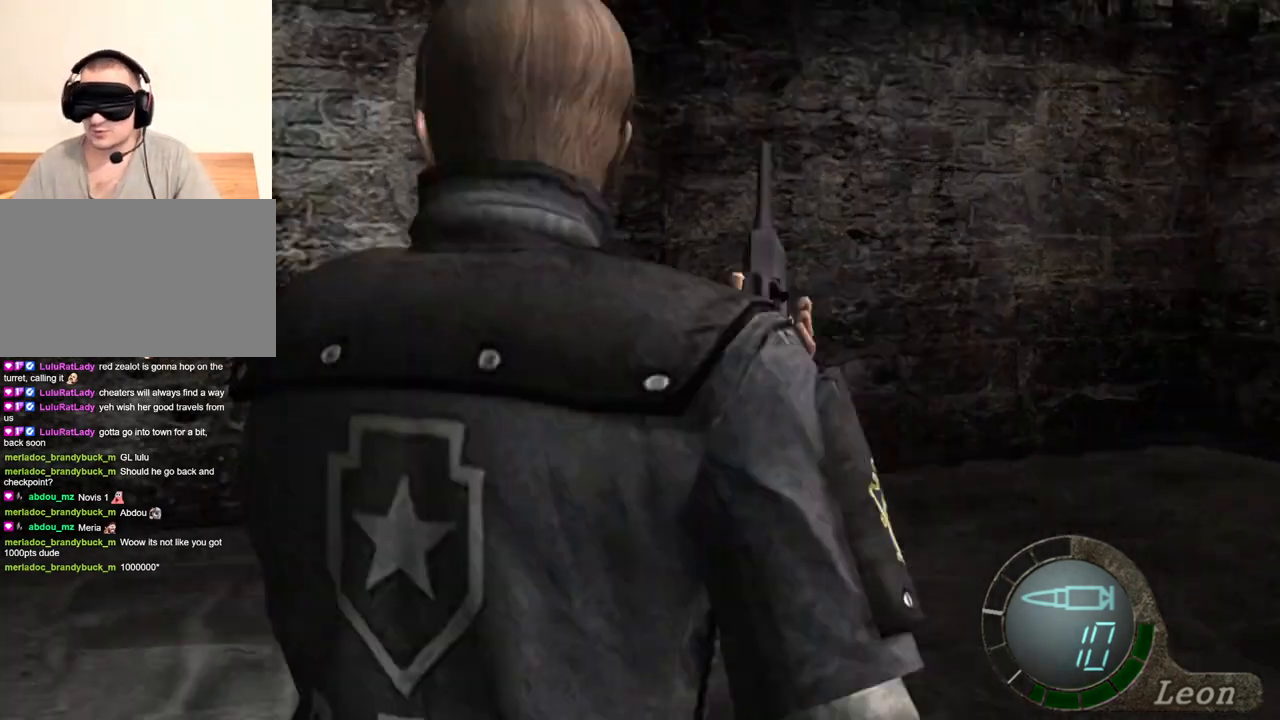
{"keys": [], "mouse": [], "events": []}
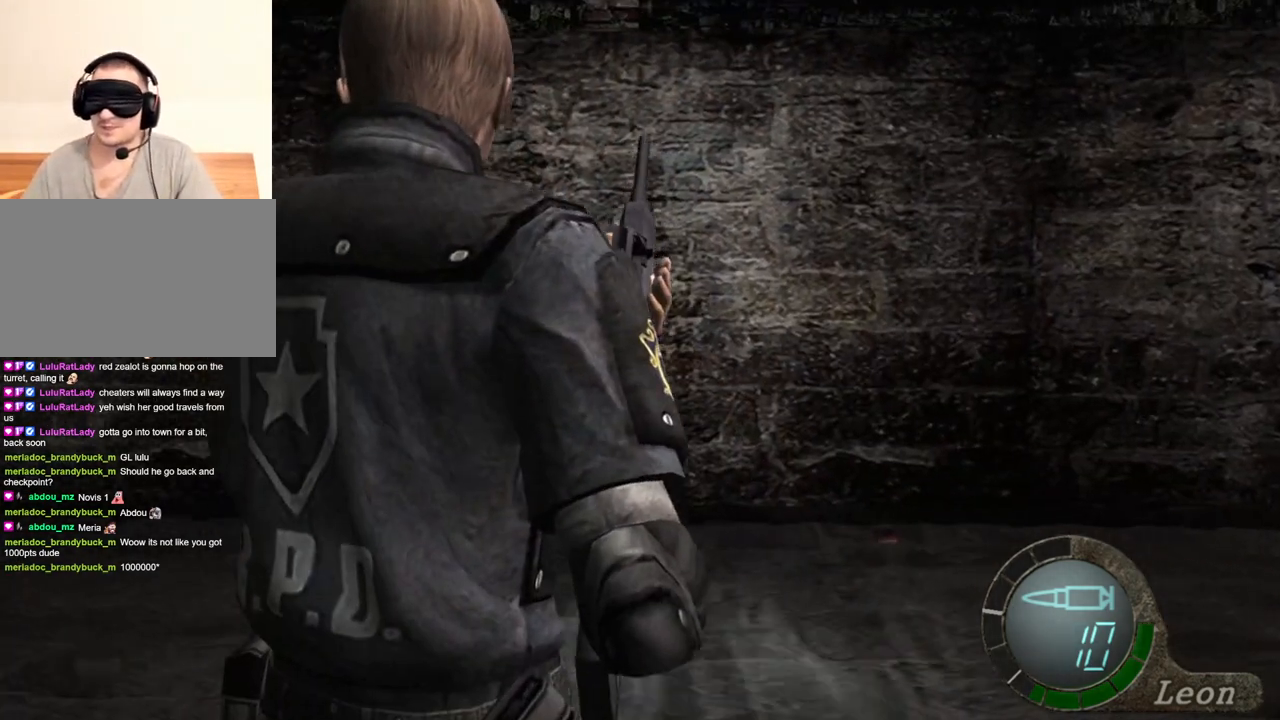
{"keys": [], "mouse": [], "events": []}
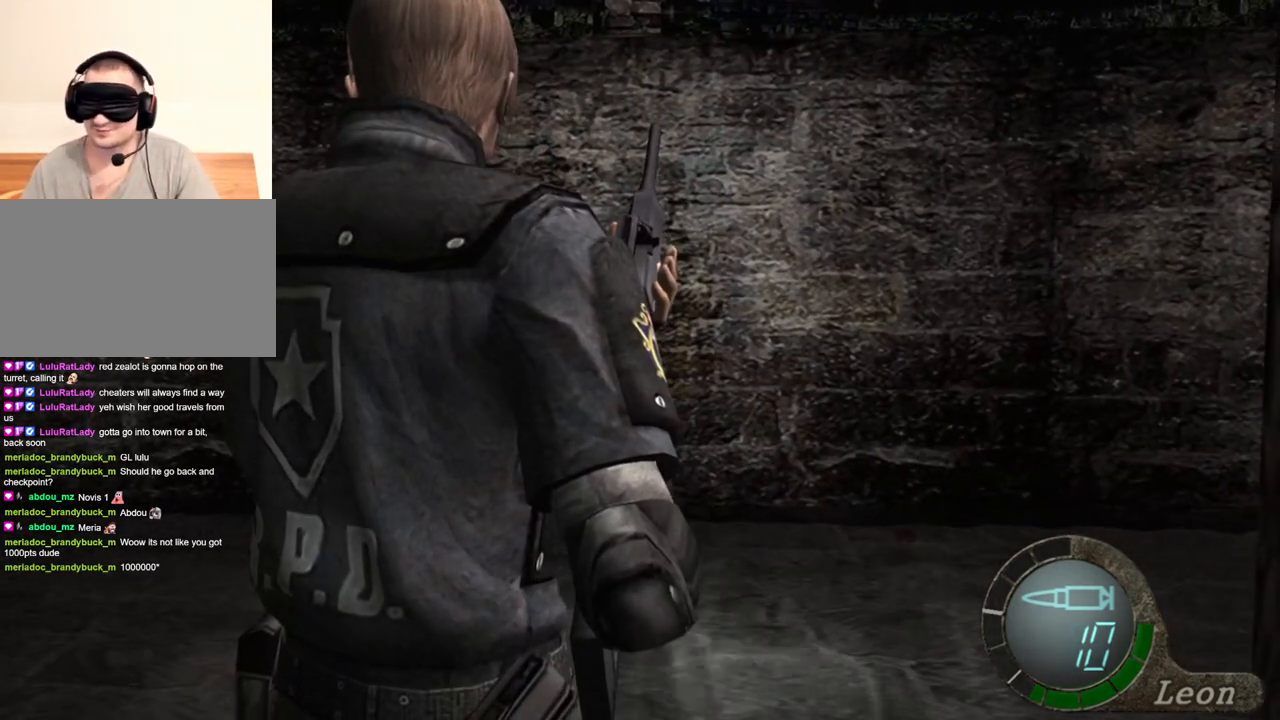
{"keys": [], "mouse": [], "events": []}
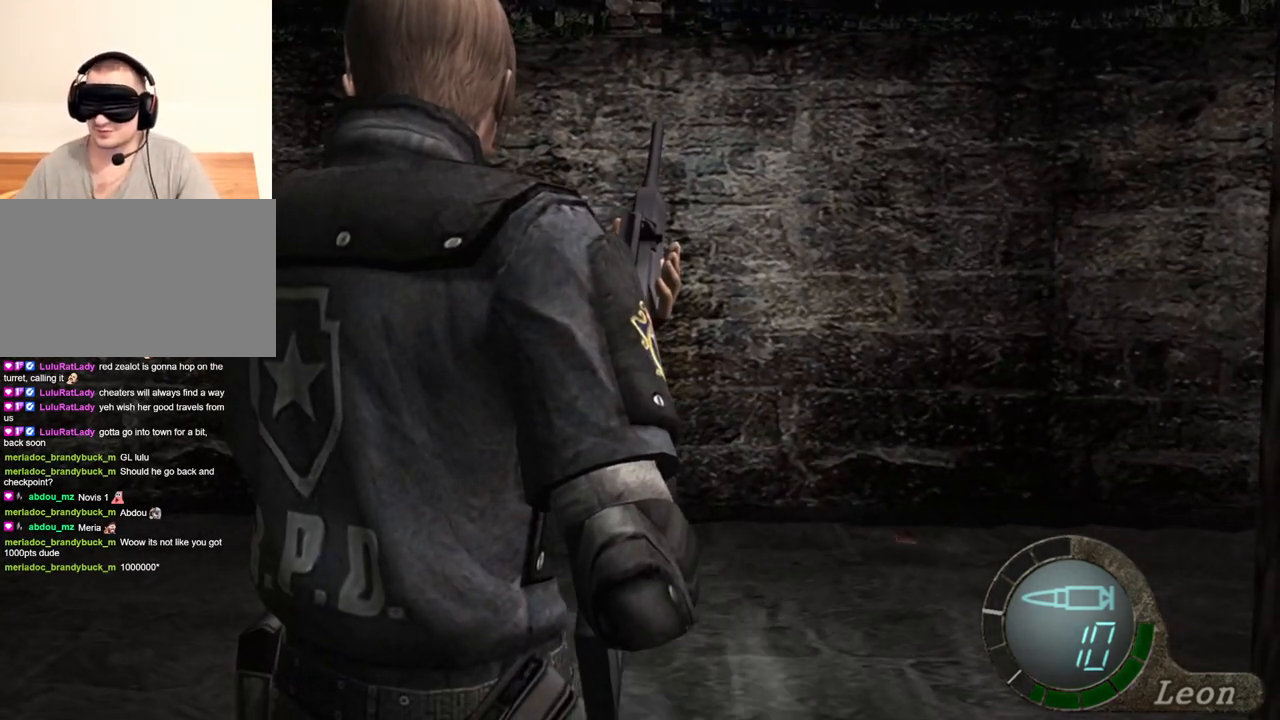
{"keys": [], "mouse": [], "events": []}
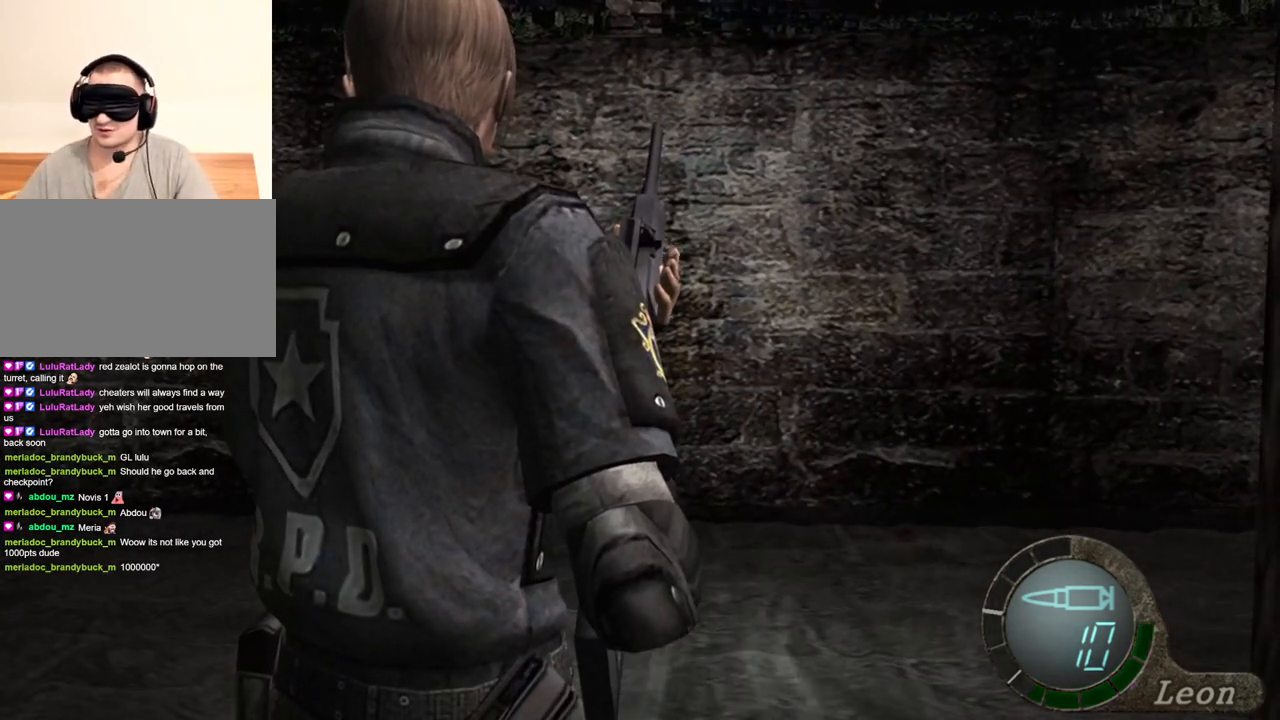
{"keys": [], "mouse": [], "events": []}
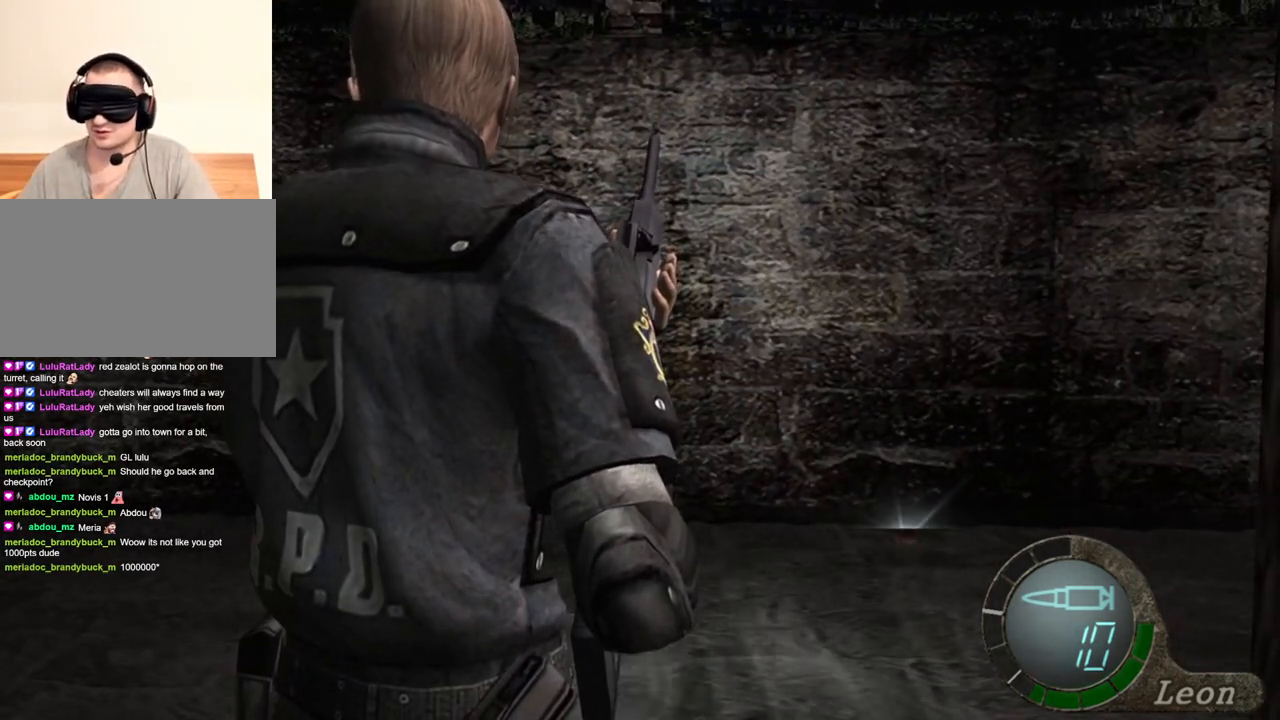
{"keys": [], "mouse": [], "events": []}
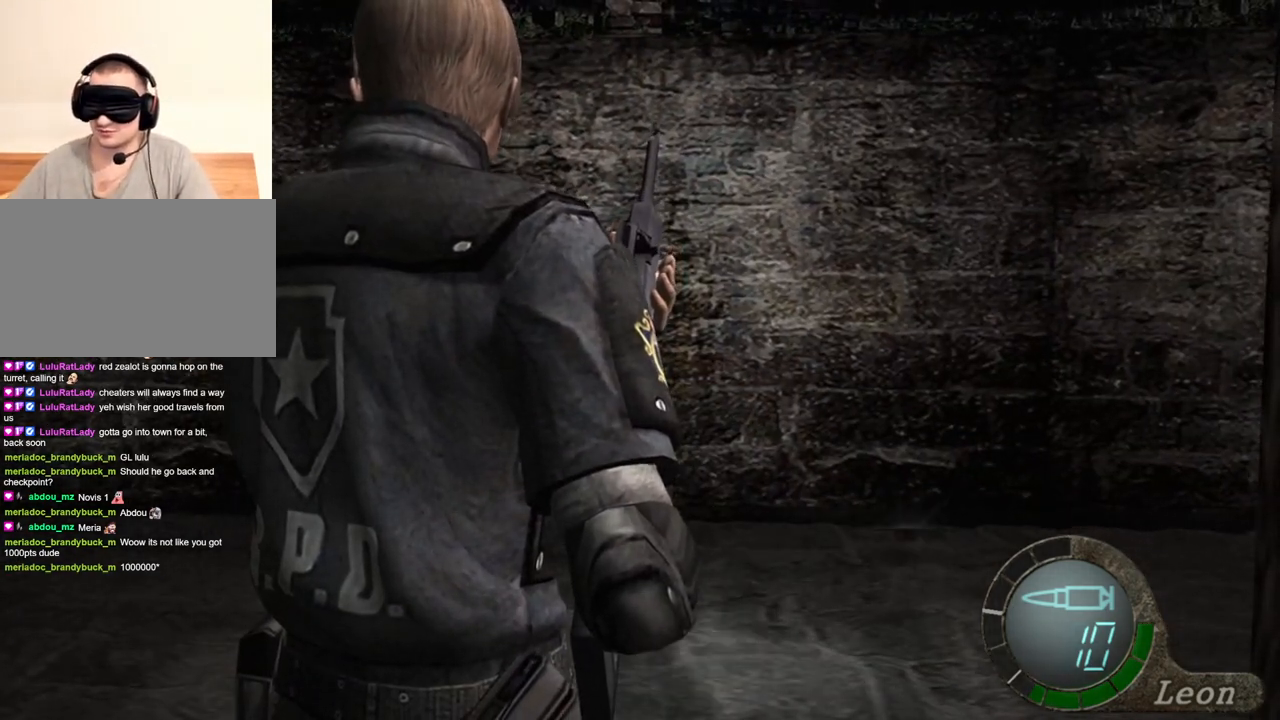
{"keys": [], "mouse": [], "events": []}
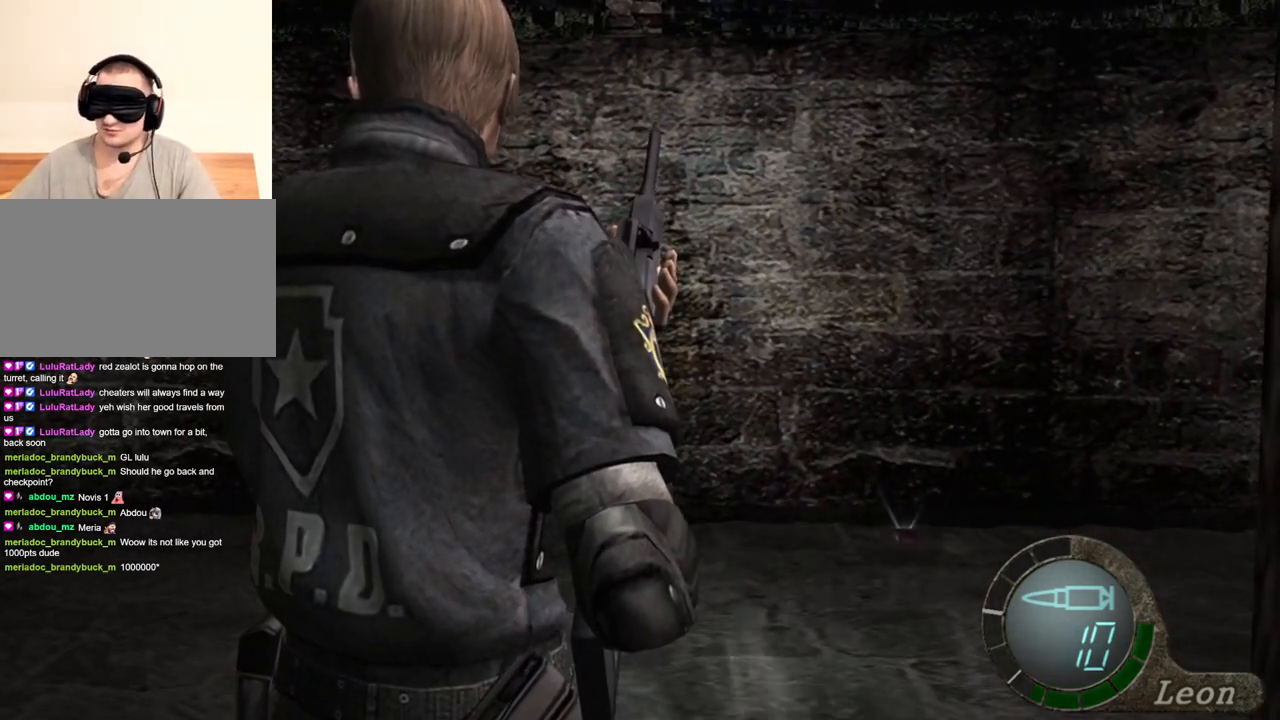
{"keys": ["shift", "w"], "mouse": [], "events": [[500, "shift", "down"], [500, "w", "down"]]}
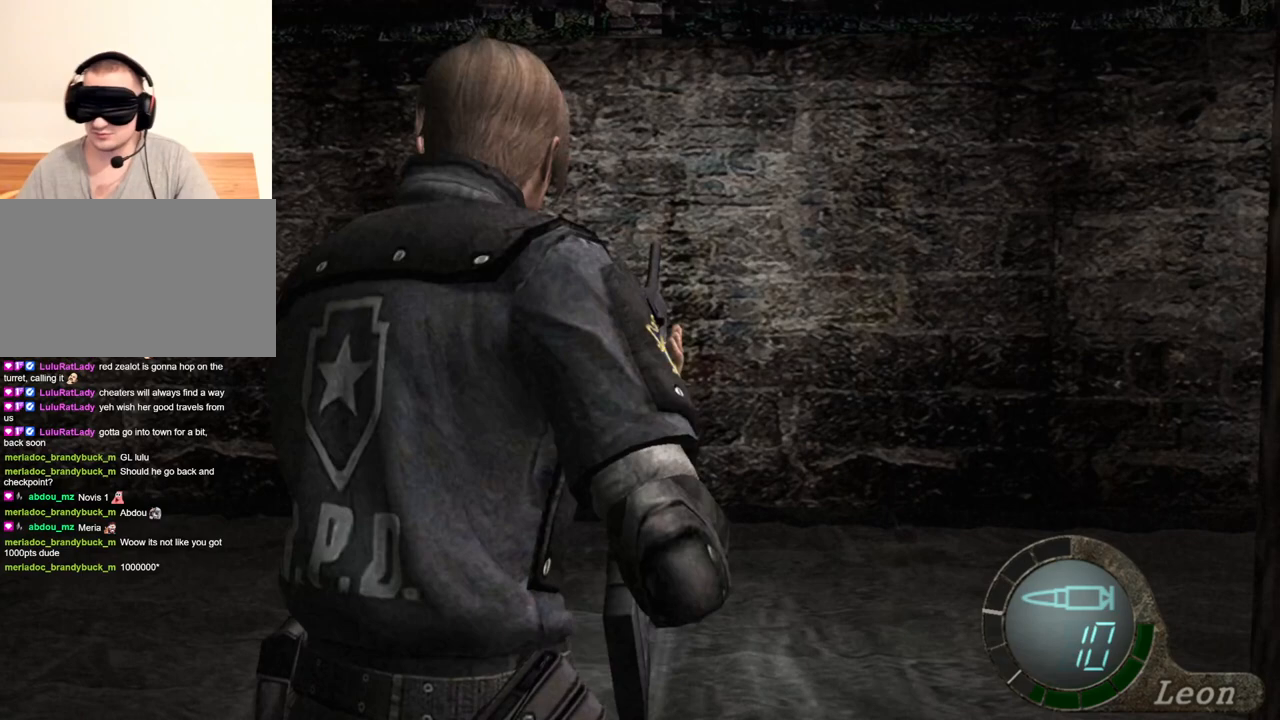
{"keys": ["e", "shift", "w"], "mouse": [], "events": [[200, "e", "down"], [333, "e", "up"], [366, "e", "down"]]}
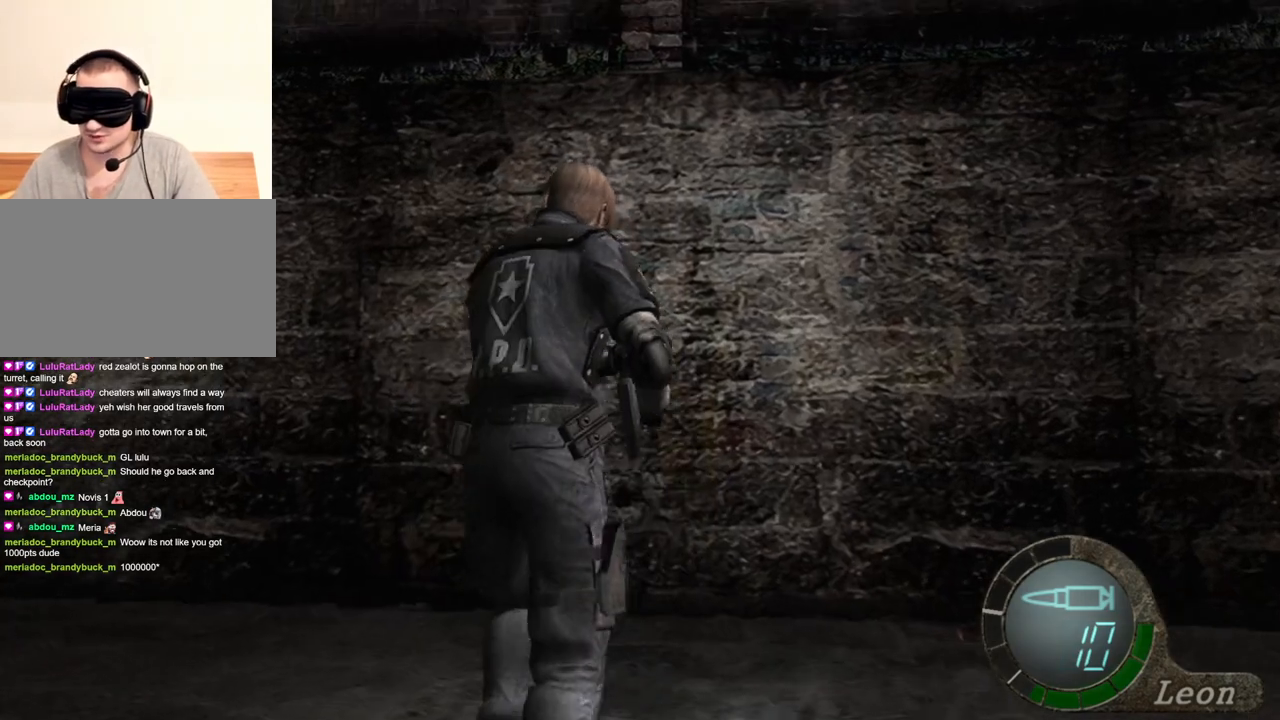
{"keys": ["shift", "w"], "mouse": [], "events": [[66, "e", "up"], [133, "e", "down"], [200, "e", "up"], [233, "e", "down"], [466, "e", "up"]]}
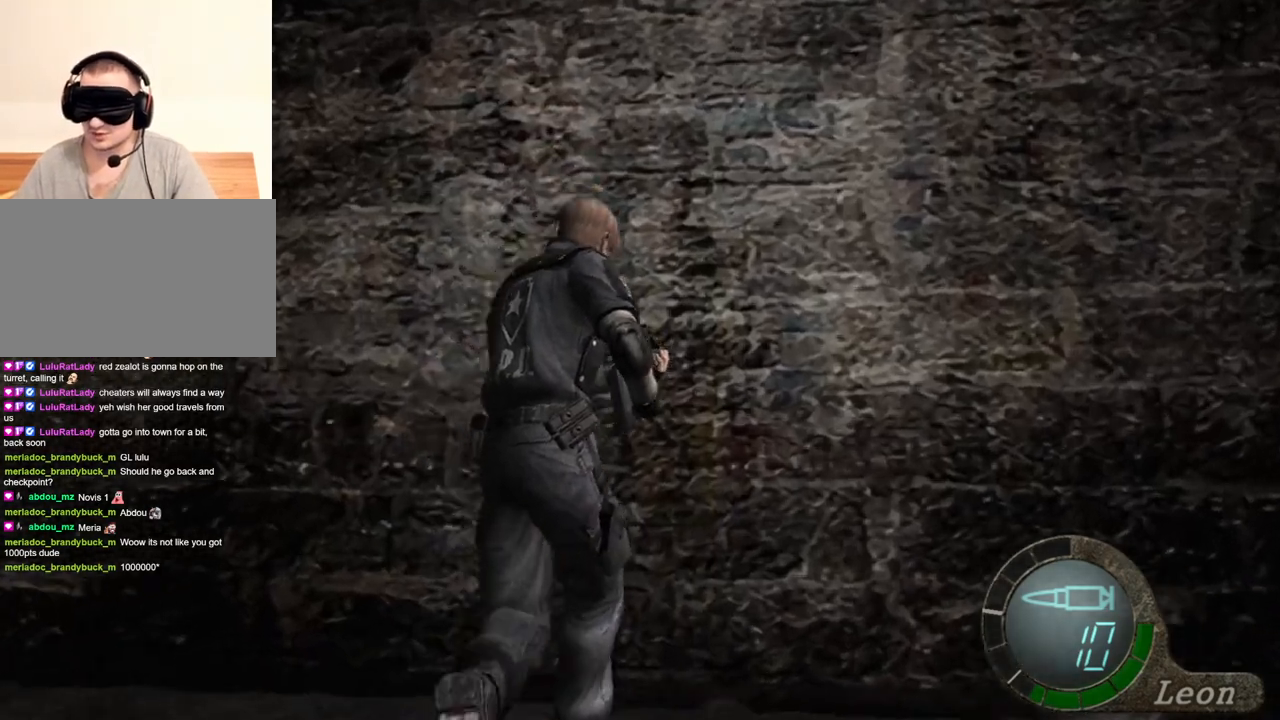
{"keys": ["e", "shift", "w"], "mouse": [], "events": [[33, "e", "down"], [133, "e", "up"], [233, "e", "down"], [400, "e", "up"], [466, "e", "down"]]}
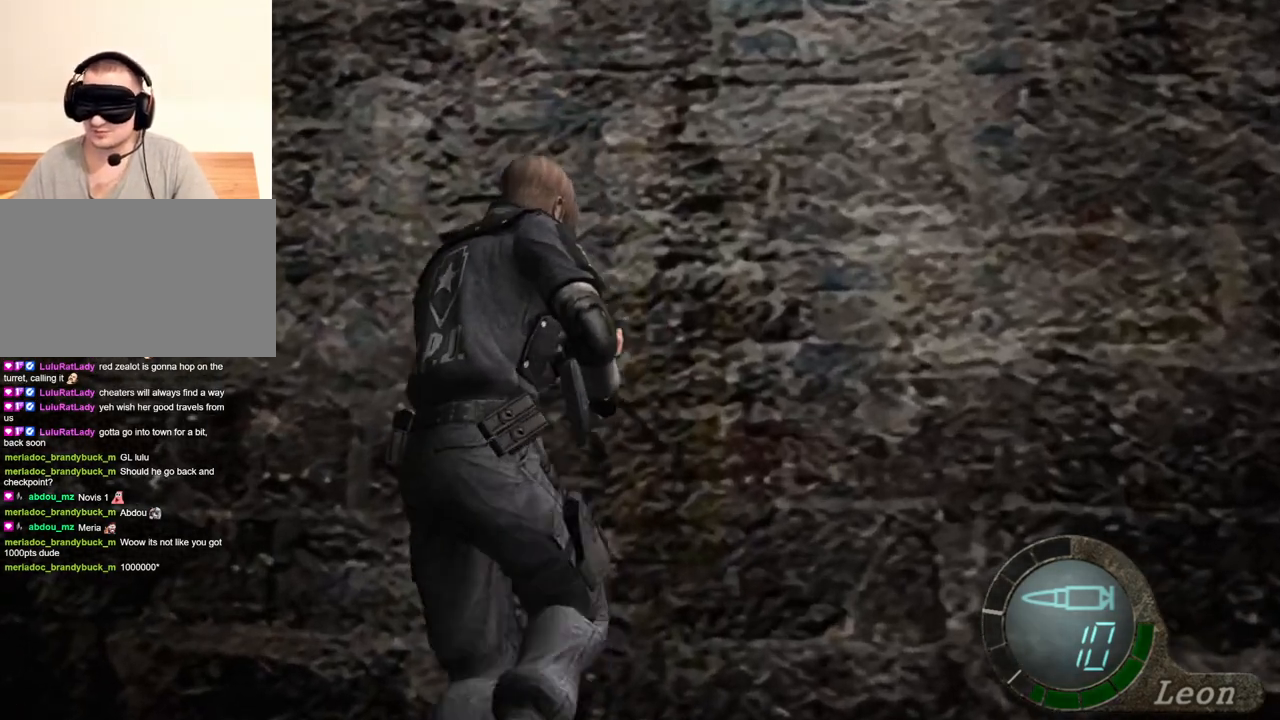
{"keys": ["e", "shift", "w"], "mouse": [], "events": [[66, "e", "up"], [100, "e", "down"], [200, "e", "up"], [233, "e", "down"], [333, "e", "up"], [366, "e", "down"]]}
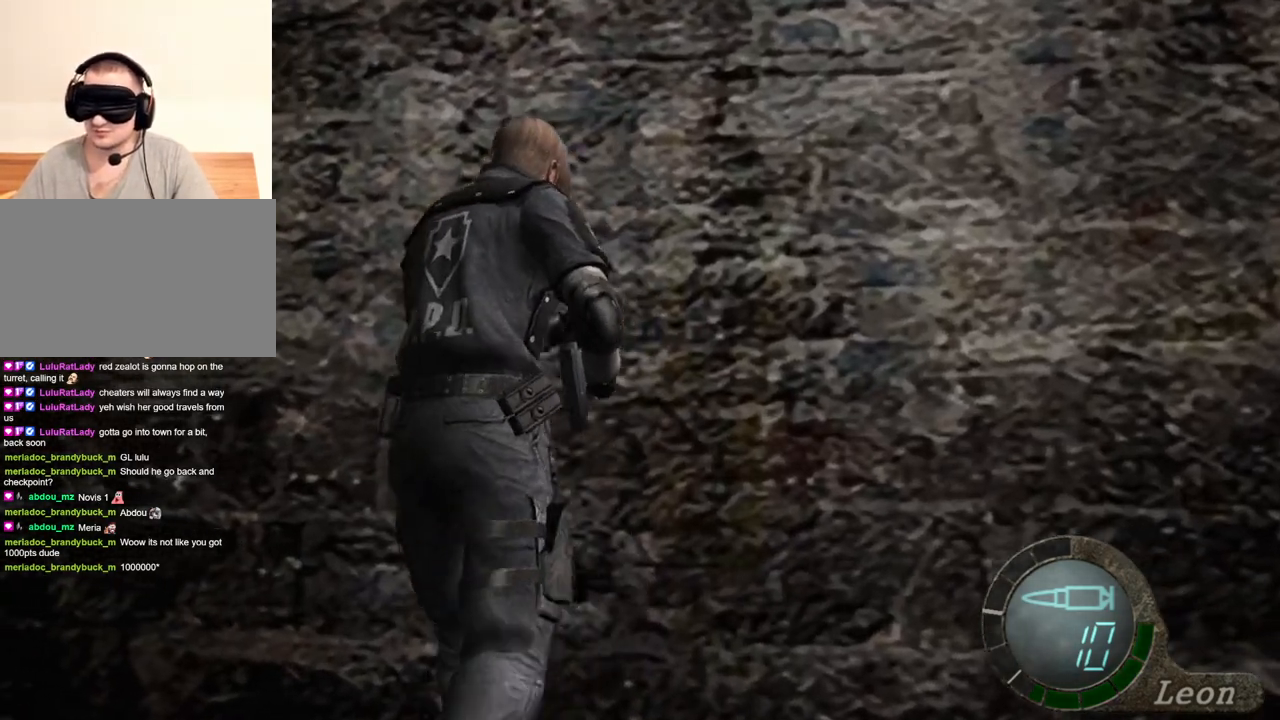
{"keys": ["shift", "w"], "mouse": [], "events": [[66, "e", "up"], [100, "e", "down"], [200, "e", "up"], [266, "e", "down"], [333, "e", "up"], [400, "e", "down"], [500, "e", "up"]]}
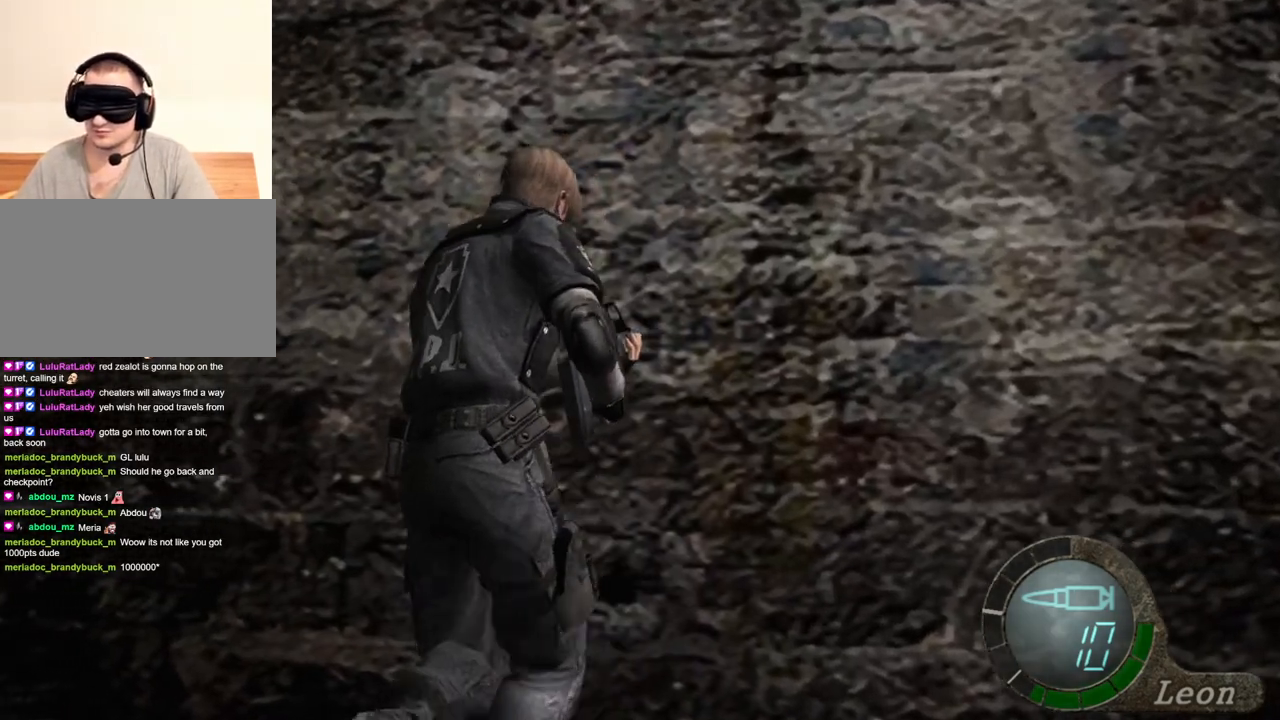
{"keys": ["e", "shift", "w"], "mouse": [], "events": [[33, "e", "down"], [133, "e", "up"], [166, "e", "down"], [400, "e", "up"], [466, "e", "down"]]}
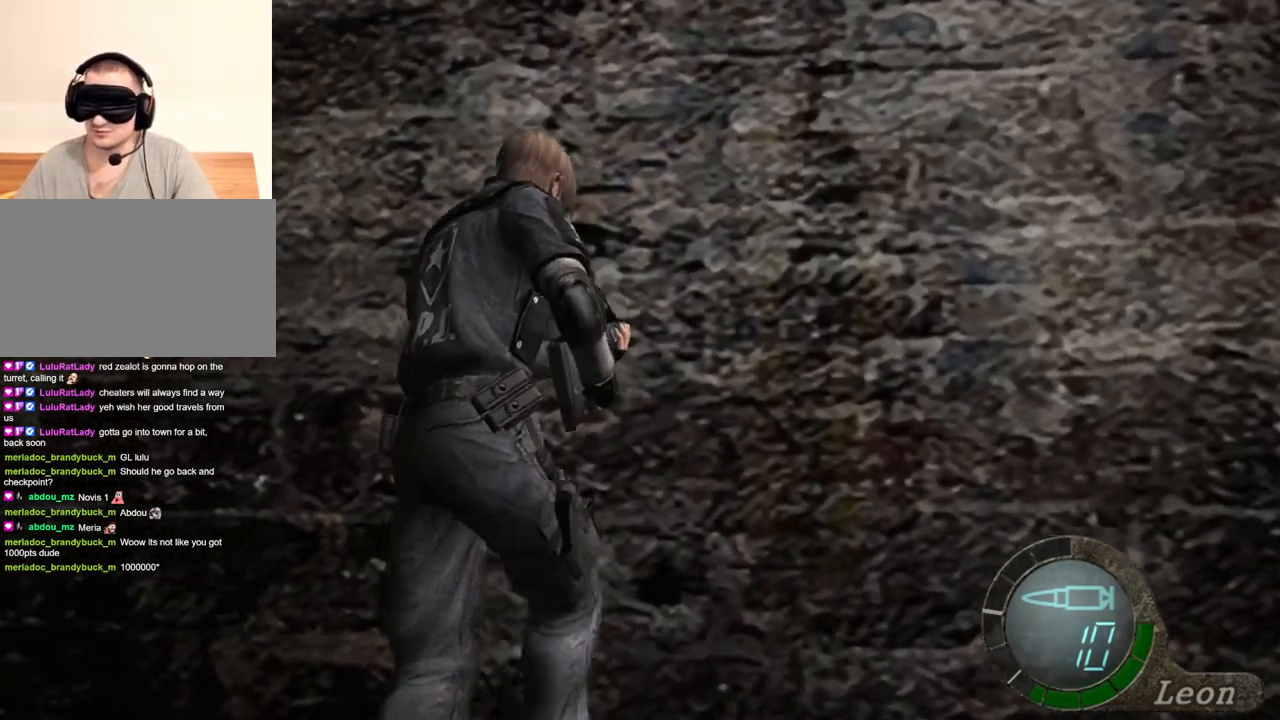
{"keys": ["e", "shift", "w"], "mouse": [], "events": [[33, "e", "up"], [100, "e", "down"], [200, "e", "up"], [233, "e", "down"], [266, "e", "up"], [333, "e", "down"], [400, "e", "up"], [466, "e", "down"]]}
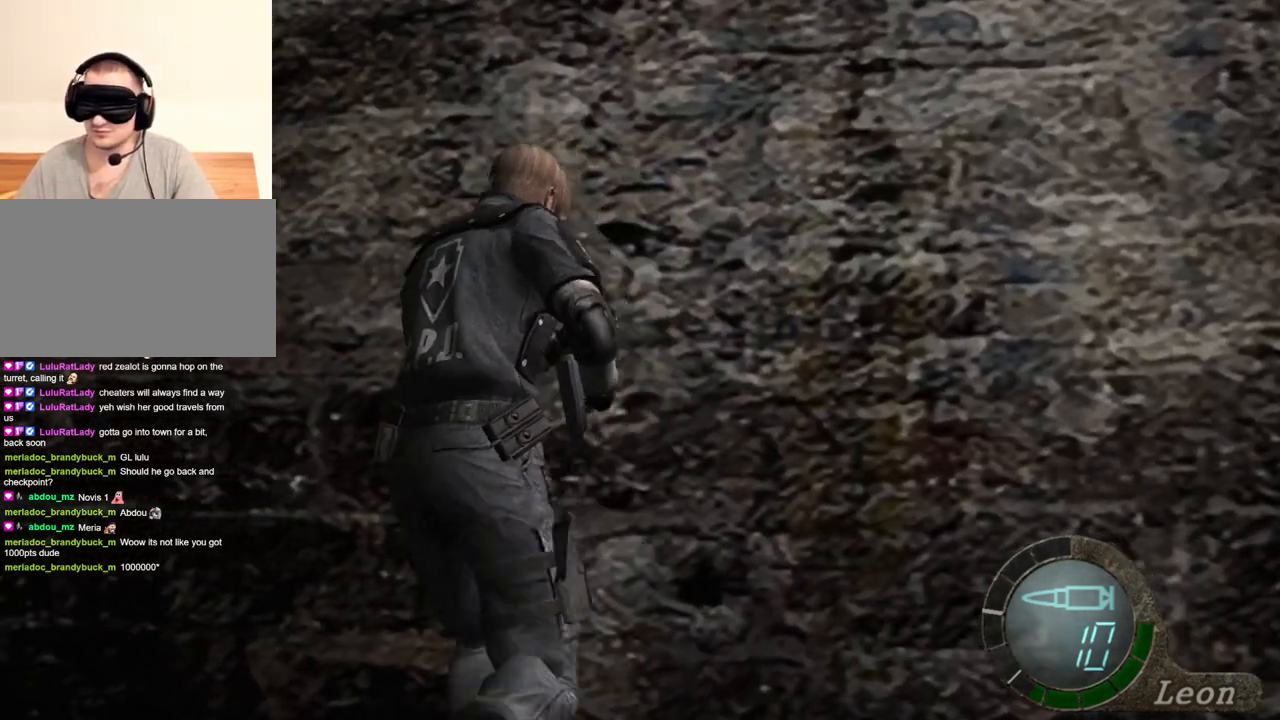
{"keys": [], "mouse": [], "events": [[66, "e", "up"], [100, "e", "down"], [200, "e", "up"], [233, "e", "down"], [366, "e", "up"], [400, "shift", "up"], [400, "w", "up"]]}
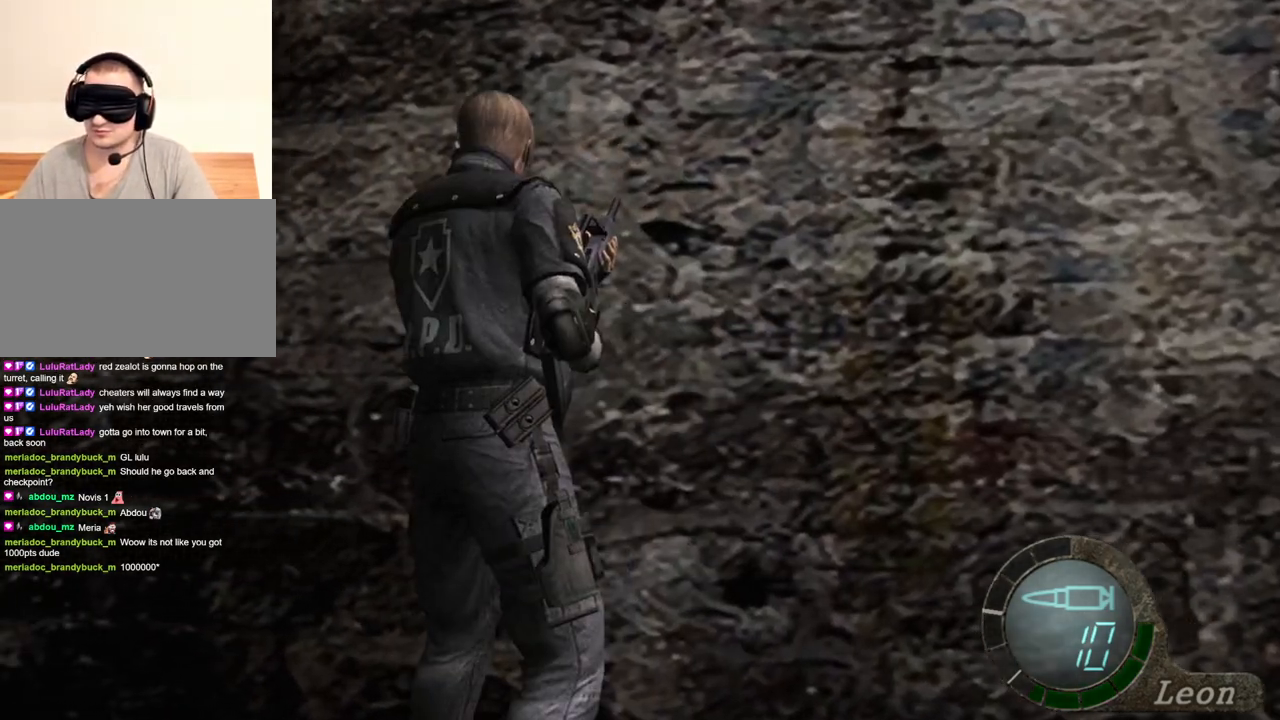
{"keys": [], "mouse": [], "events": []}
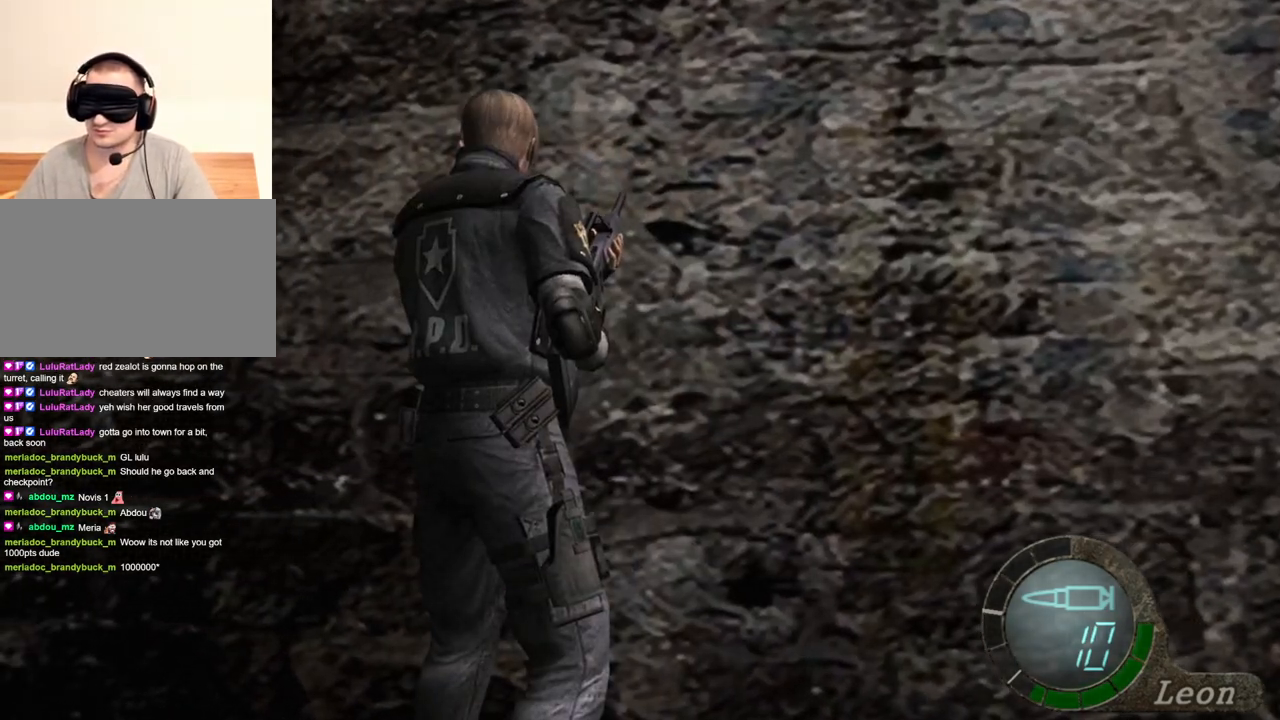
{"keys": [], "mouse": [], "events": []}
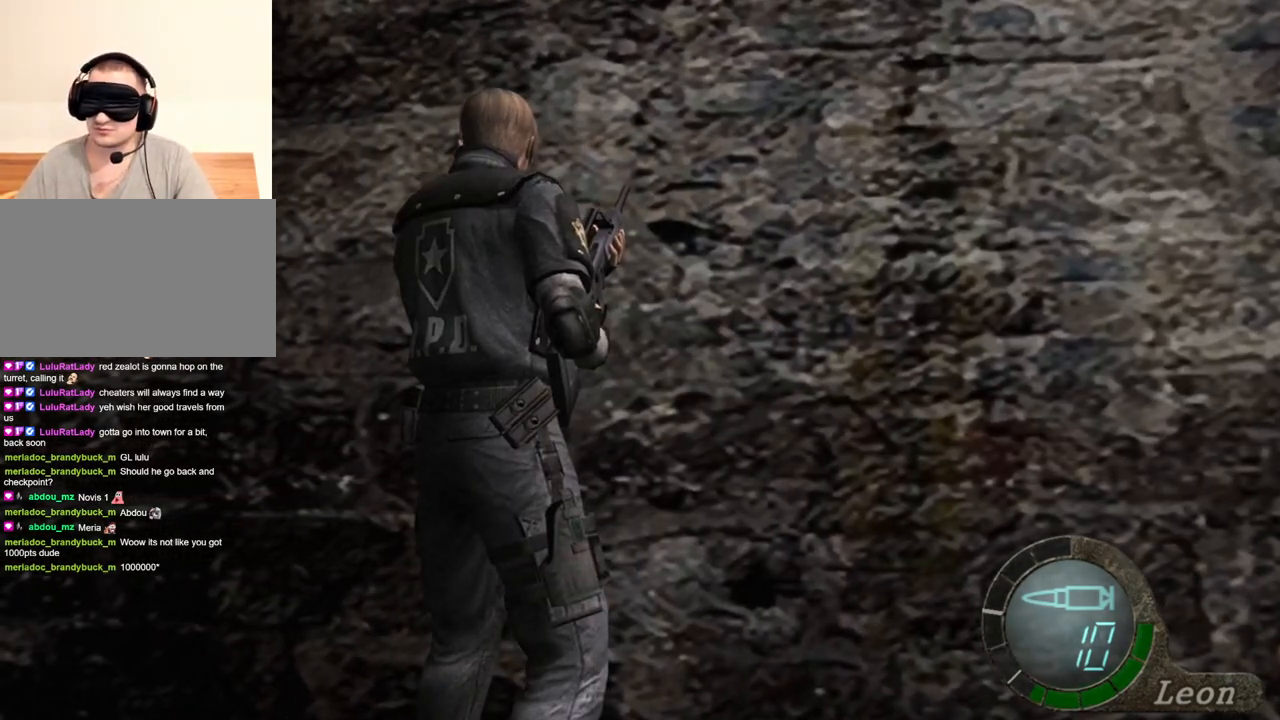
{"keys": [], "mouse": [], "events": []}
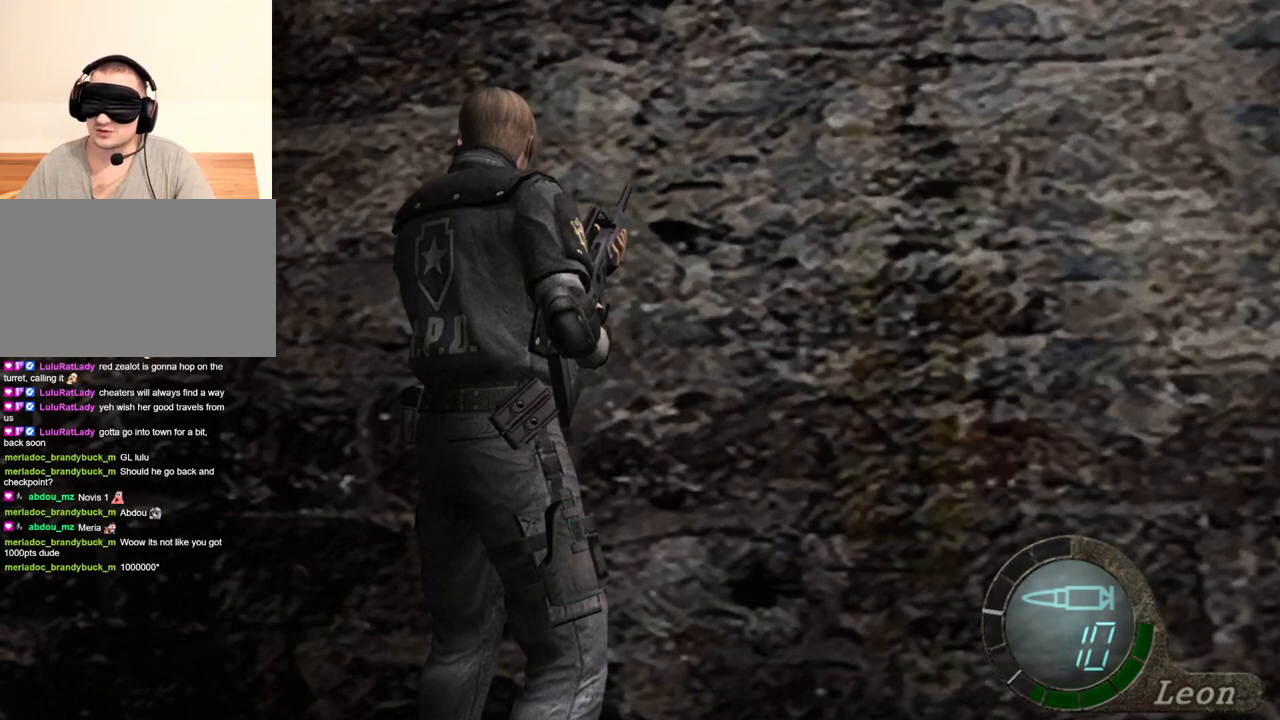
{"keys": [], "mouse": [], "events": []}
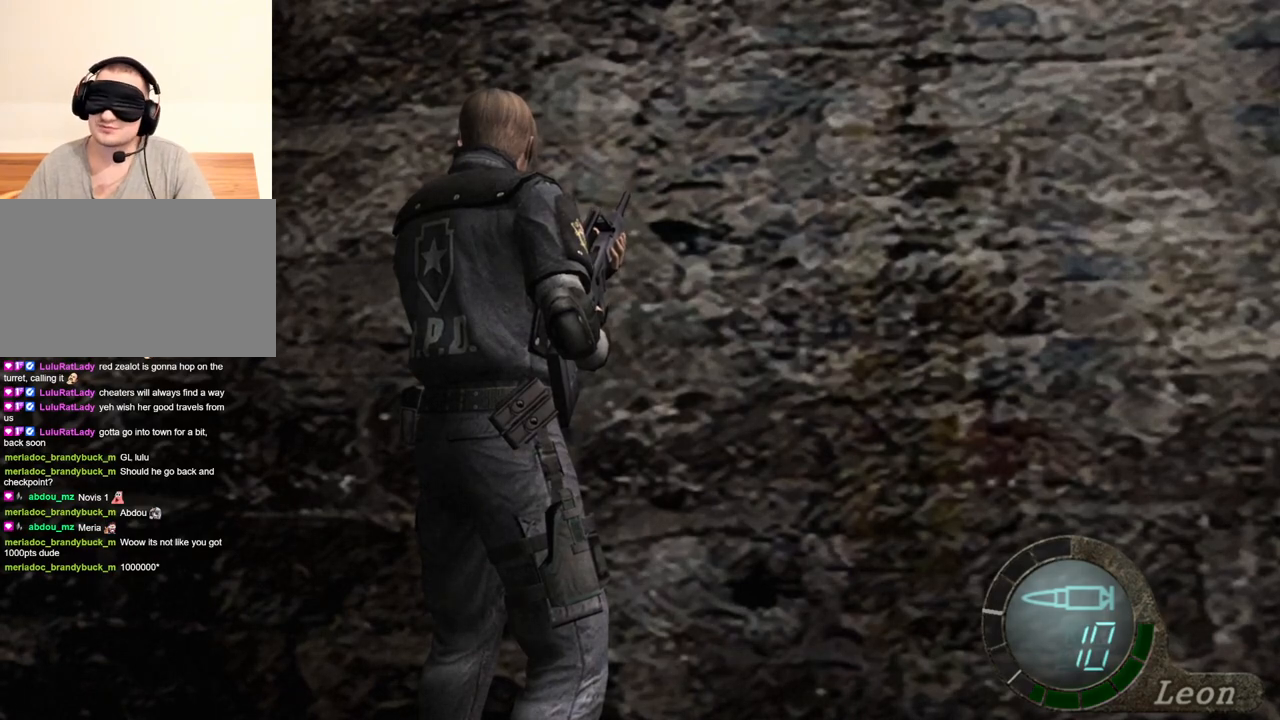
{"keys": [], "mouse": [], "events": []}
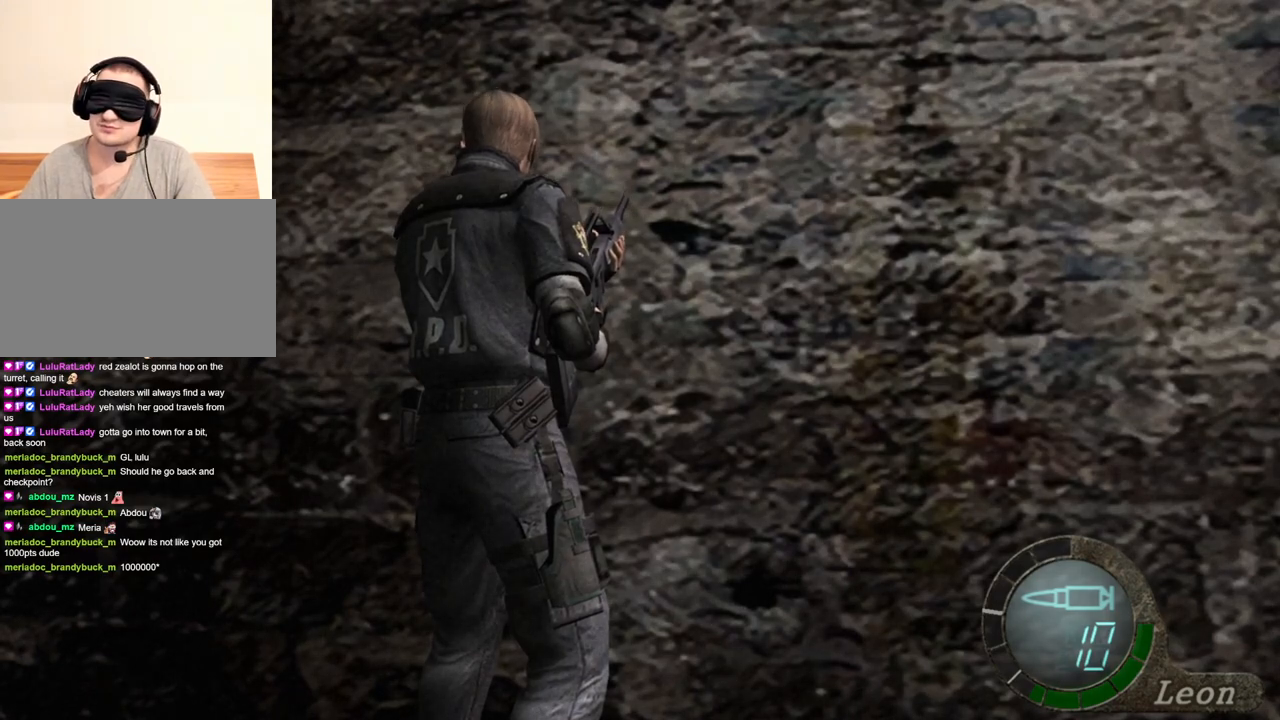
{"keys": ["d"], "mouse": [], "events": [[100, "d", "down"], [200, "d", "up"], [266, "d", "down"]]}
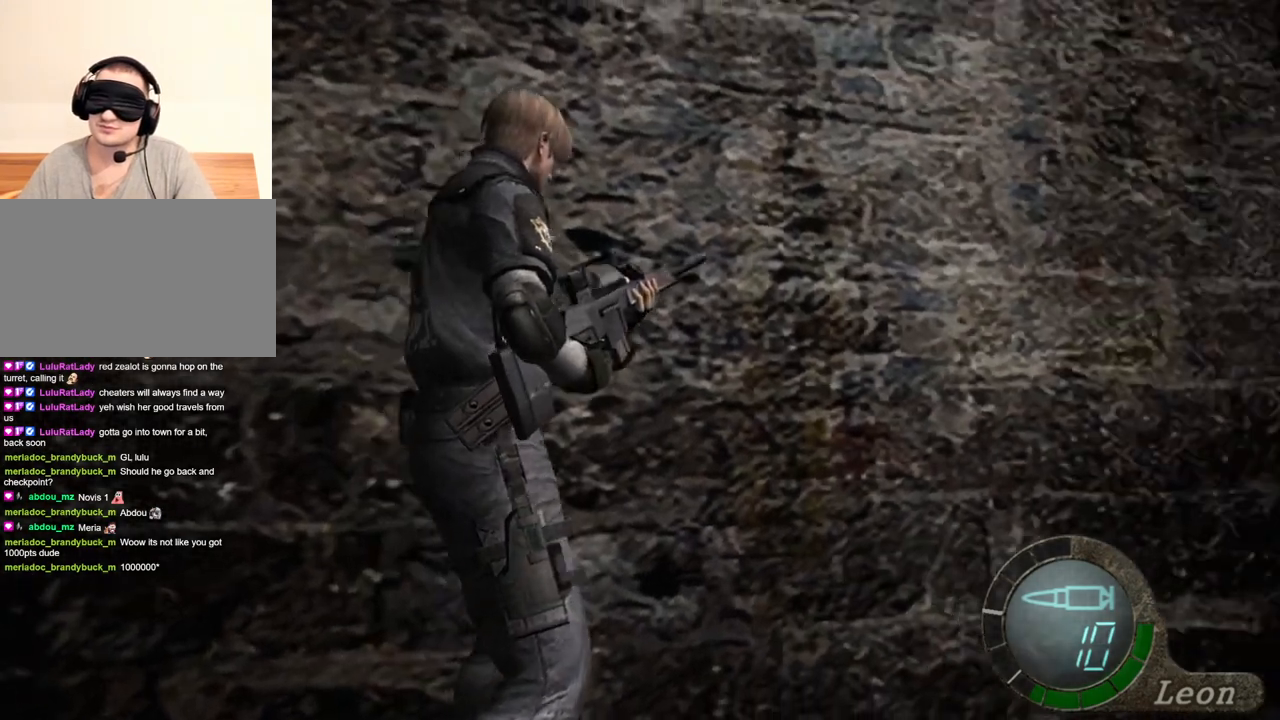
{"keys": ["shift", "w"], "mouse": [], "events": [[200, "d", "up"], [266, "d", "down"], [333, "d", "up"], [366, "d", "down"], [433, "d", "up"], [433, "shift", "down"], [433, "w", "down"]]}
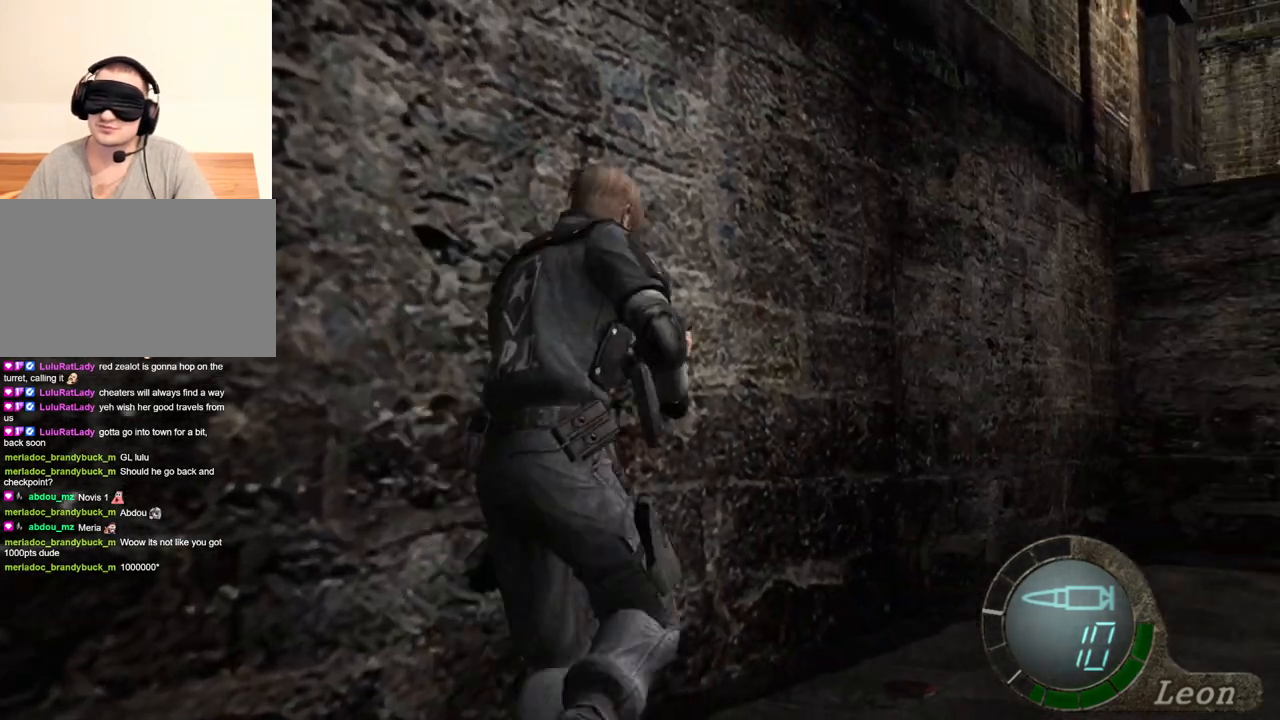
{"keys": ["e", "shift", "w"], "mouse": [], "events": [[33, "e", "down"], [266, "e", "up"], [300, "e", "down"], [400, "e", "up"], [466, "e", "down"]]}
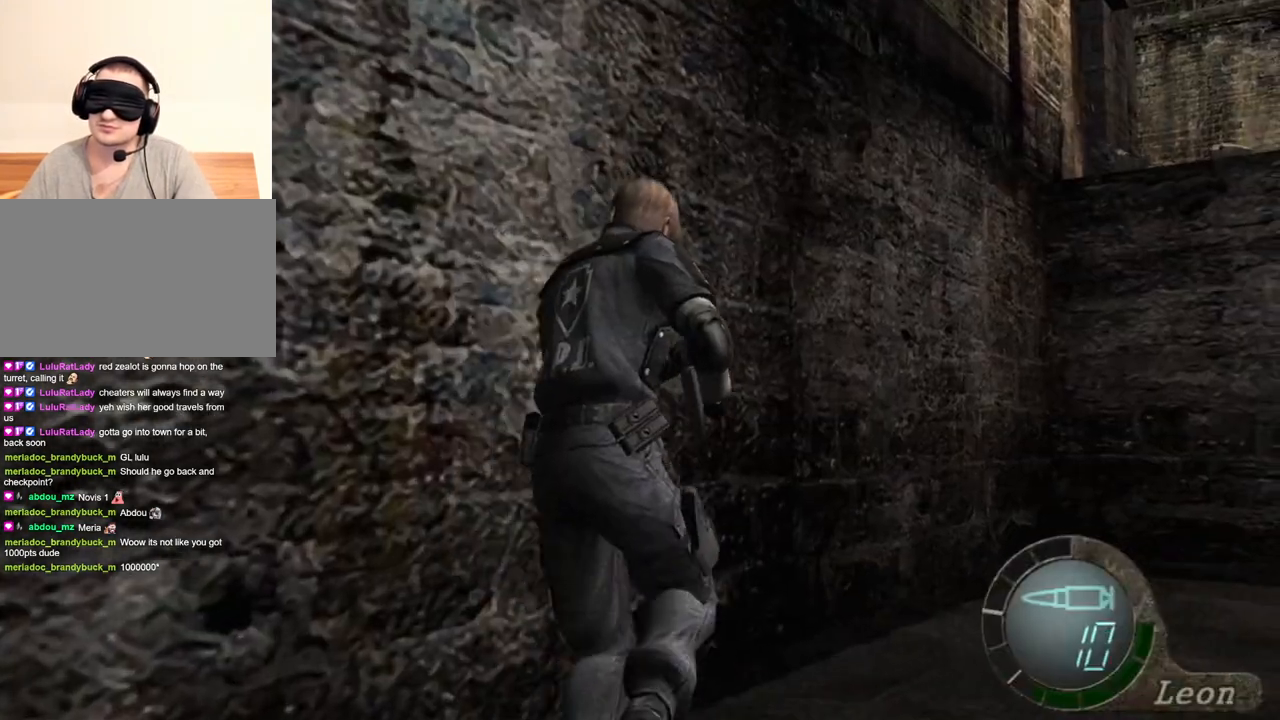
{"keys": [], "mouse": [], "events": [[33, "e", "up"], [66, "e", "down"], [166, "e", "up"], [266, "w", "up"], [333, "shift", "up"]]}
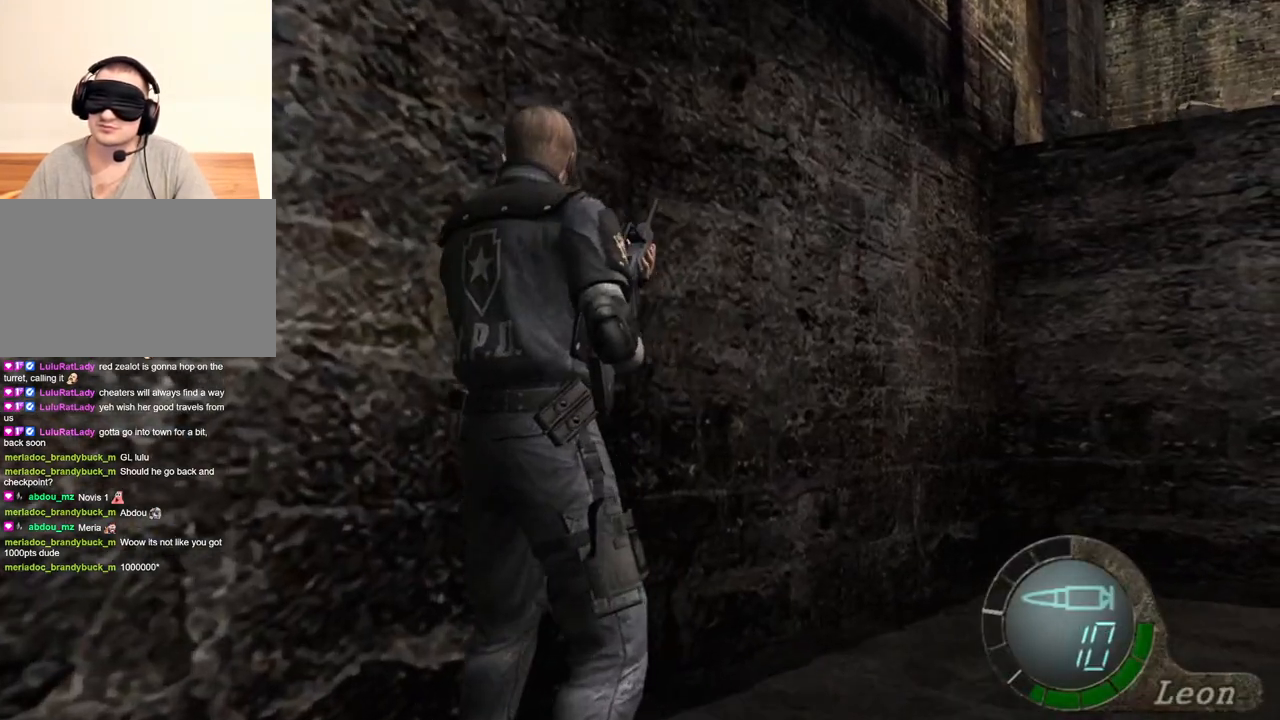
{"keys": [], "mouse": [], "events": []}
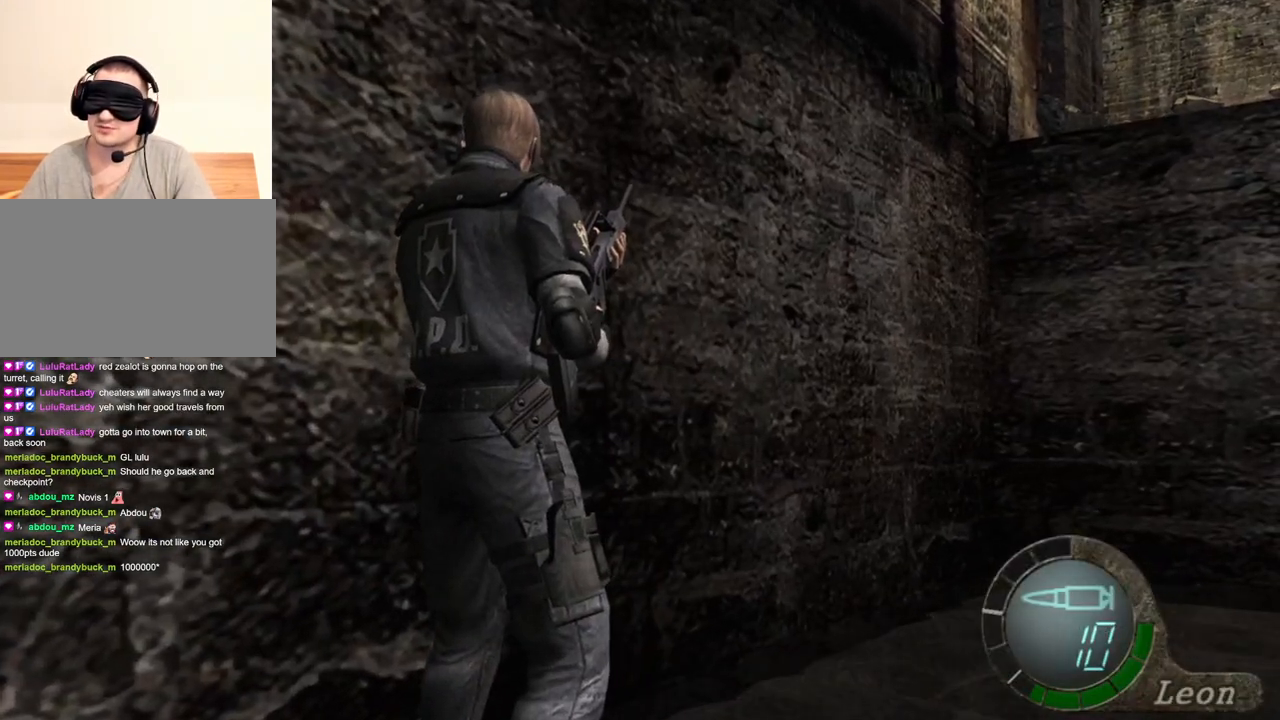
{"keys": [], "mouse": [], "events": []}
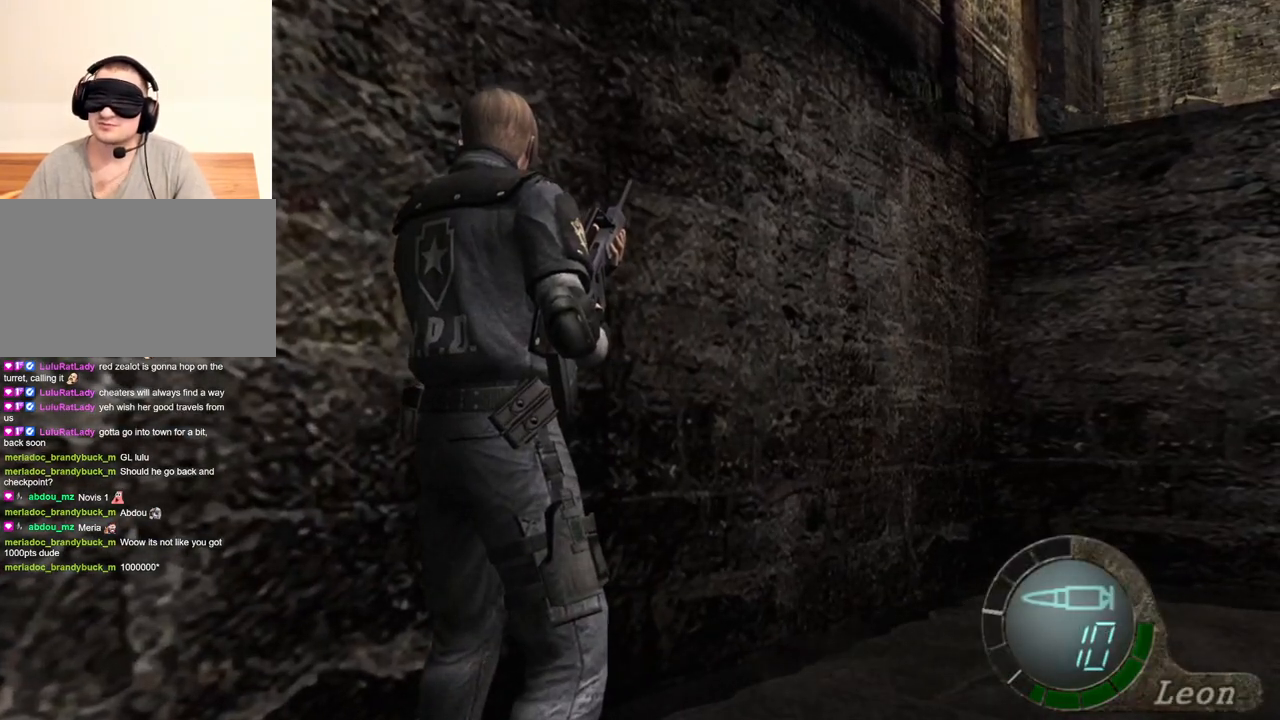
{"keys": [], "mouse": [], "events": []}
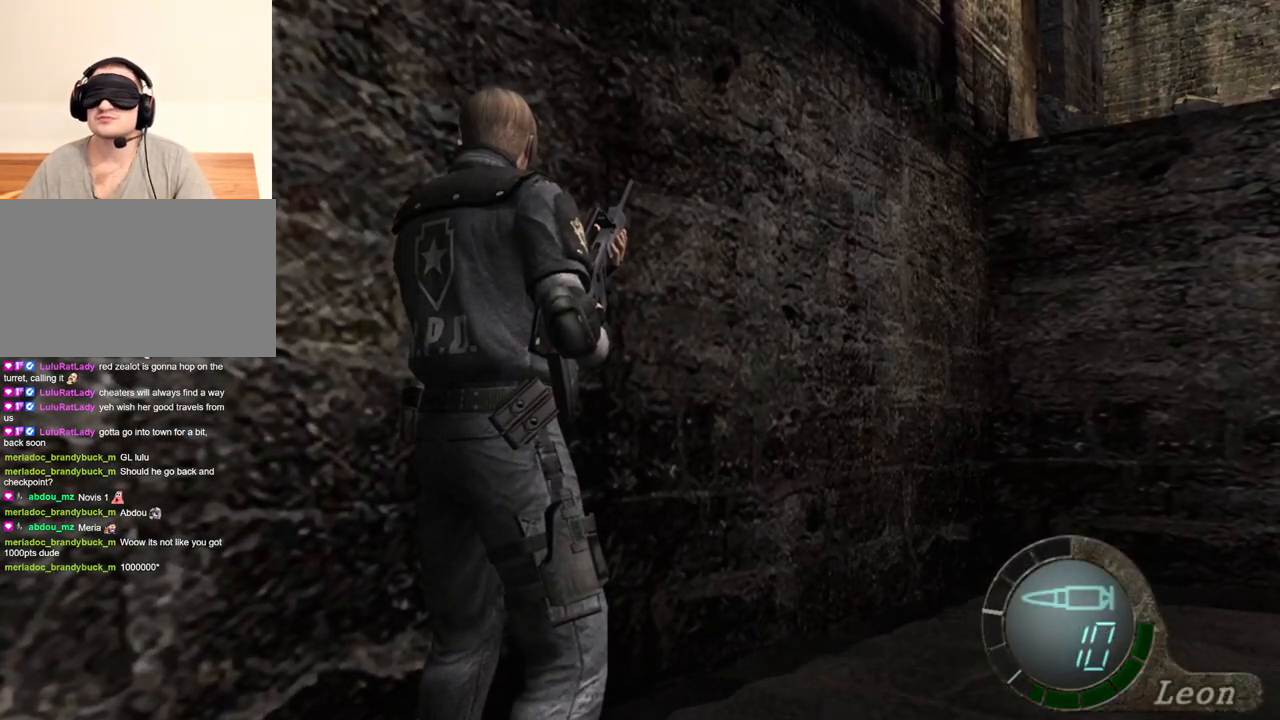
{"keys": [], "mouse": [], "events": []}
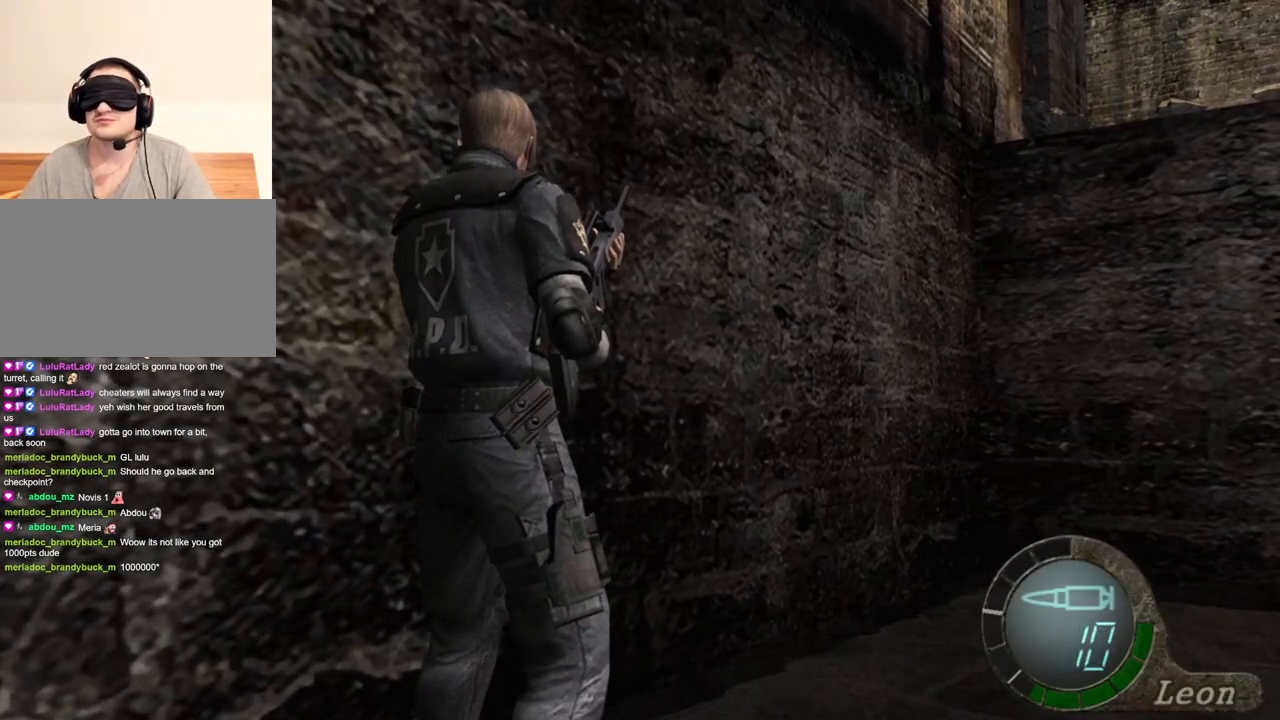
{"keys": [], "mouse": [], "events": []}